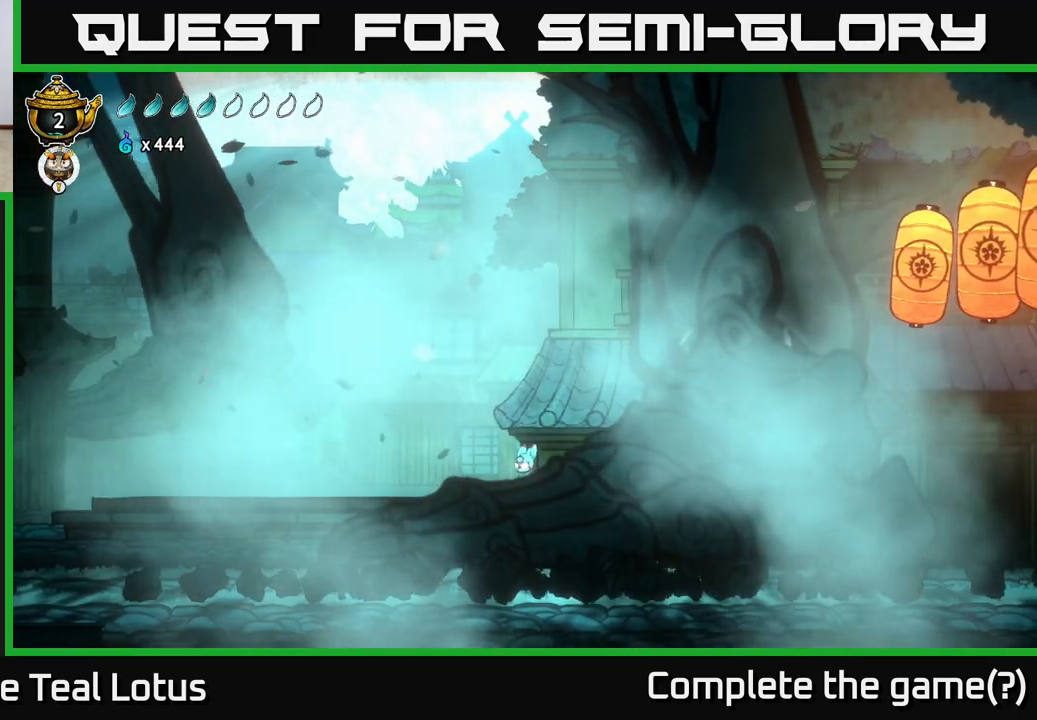
Gameplay with a controller (Xbox layout); each line is a JSON object with the inputs held at the frame after it (dt_ms = milliseconds from this image to that frame). "events" lists button and stick changes between this image and that frame as [ms after this image, input, new state], when the widget could be followed in between.
{"dt_ms": 500, "buttons": [], "left_stick": "center", "right_stick": "center", "events": []}
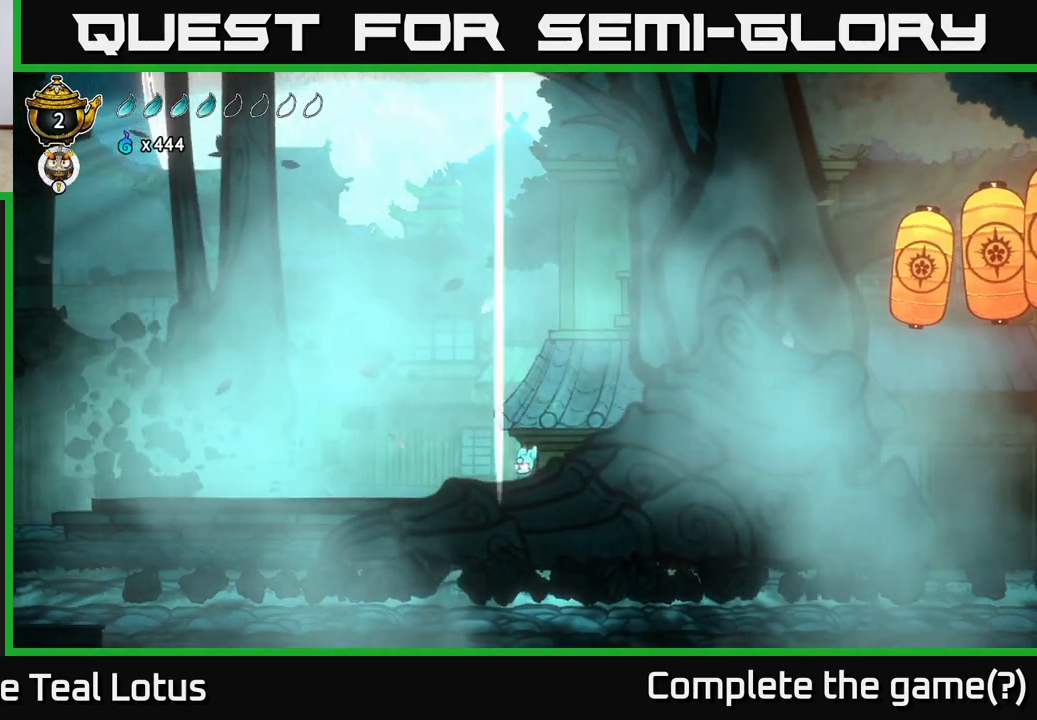
{"dt_ms": 500, "buttons": [], "left_stick": "center", "right_stick": "center", "events": []}
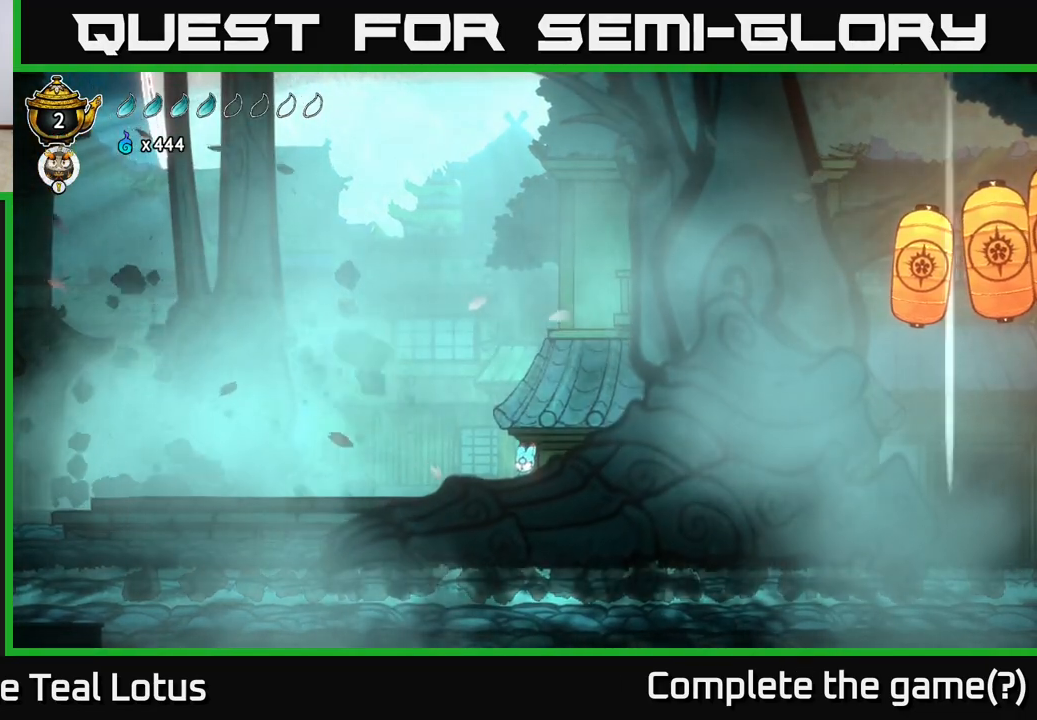
{"dt_ms": 500, "buttons": [], "left_stick": "center", "right_stick": "center", "events": []}
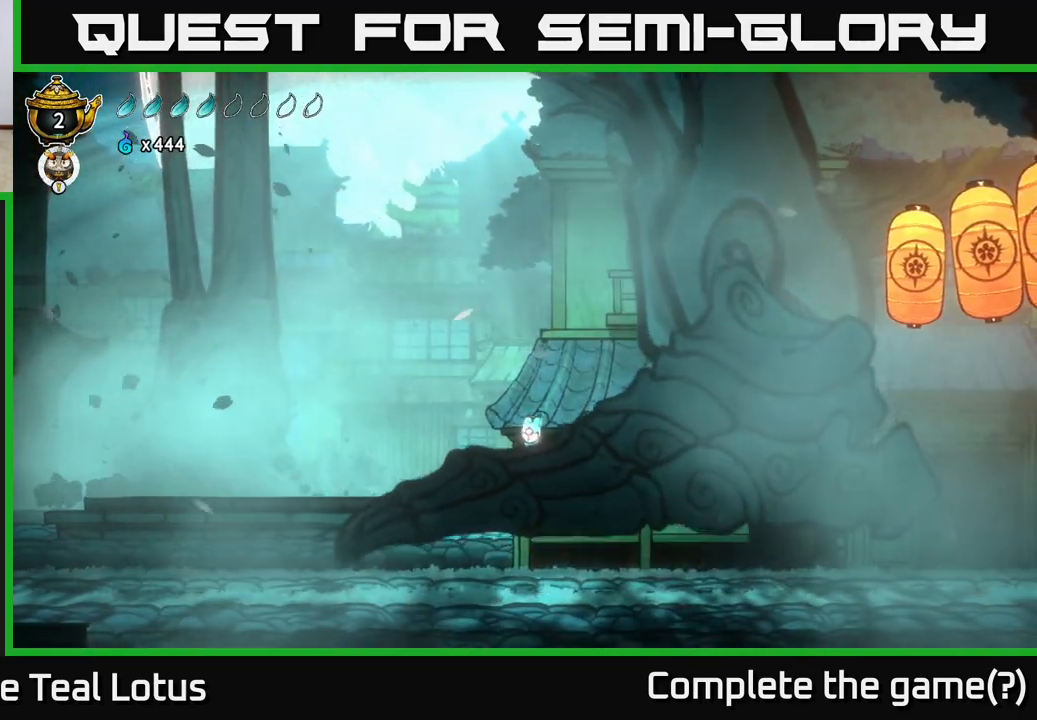
{"dt_ms": 500, "buttons": [], "left_stick": "center", "right_stick": "center", "events": []}
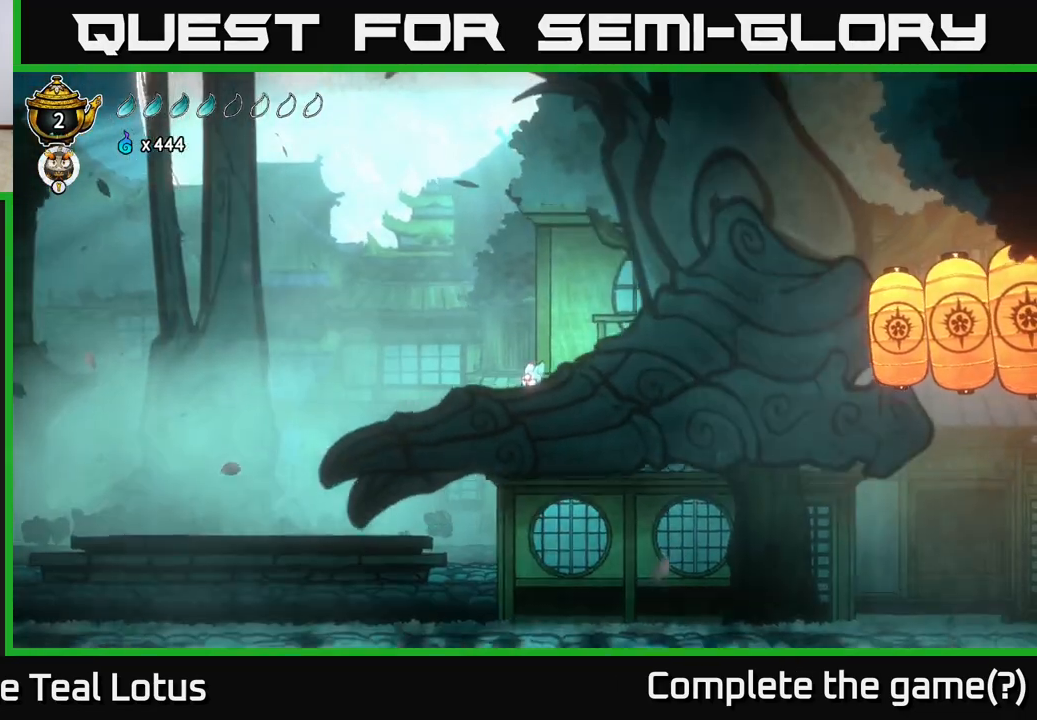
{"dt_ms": 500, "buttons": [], "left_stick": "center", "right_stick": "center", "events": []}
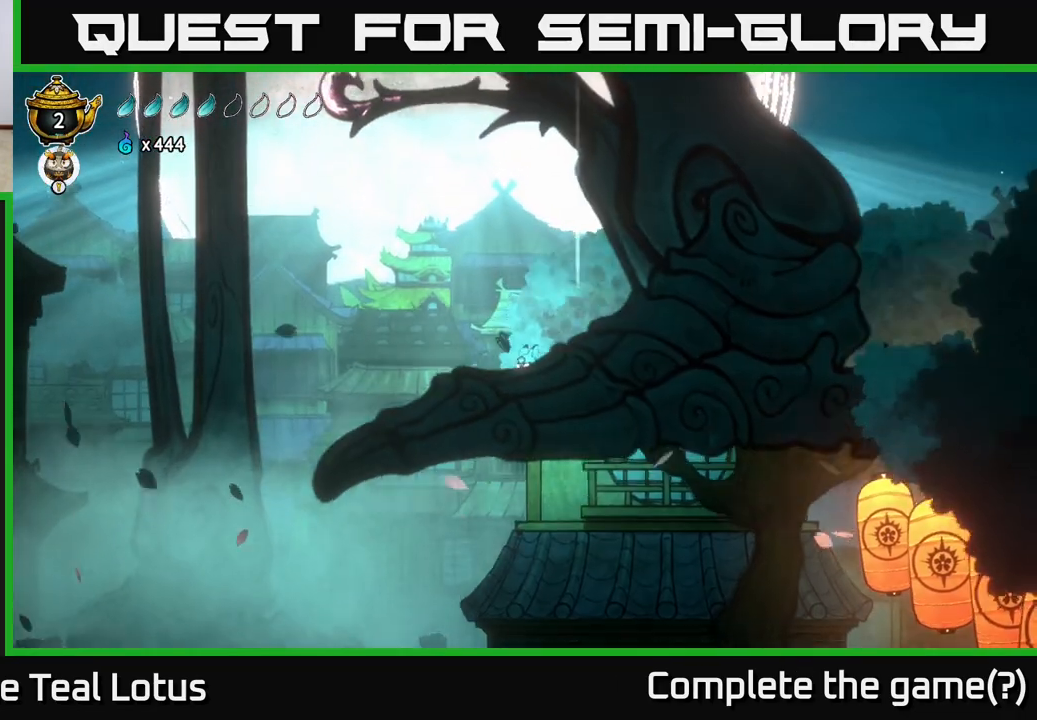
{"dt_ms": 500, "buttons": [], "left_stick": "center", "right_stick": "center", "events": []}
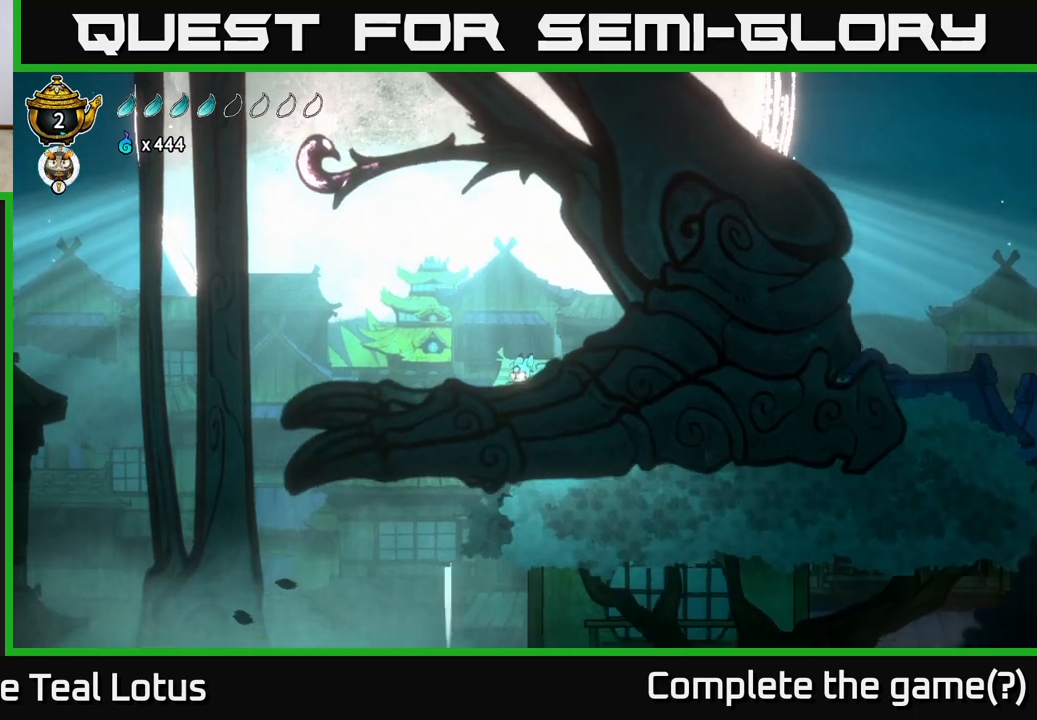
{"dt_ms": 500, "buttons": ["A"], "left_stick": "left", "right_stick": "center", "events": [[367, "A", "down"], [367, "left_stick", "left"]]}
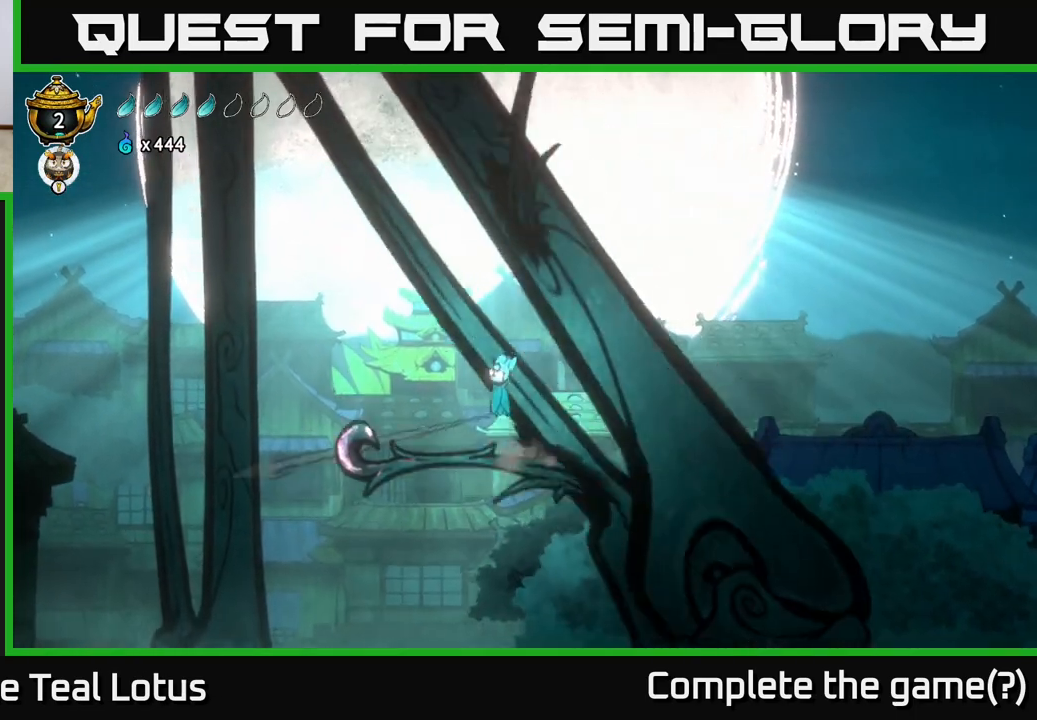
{"dt_ms": 500, "buttons": ["A", "L2"], "left_stick": "right", "right_stick": "center", "events": [[317, "left_stick", "up"], [383, "left_stick", "up-right"], [483, "L2", "down"], [483, "left_stick", "right"]]}
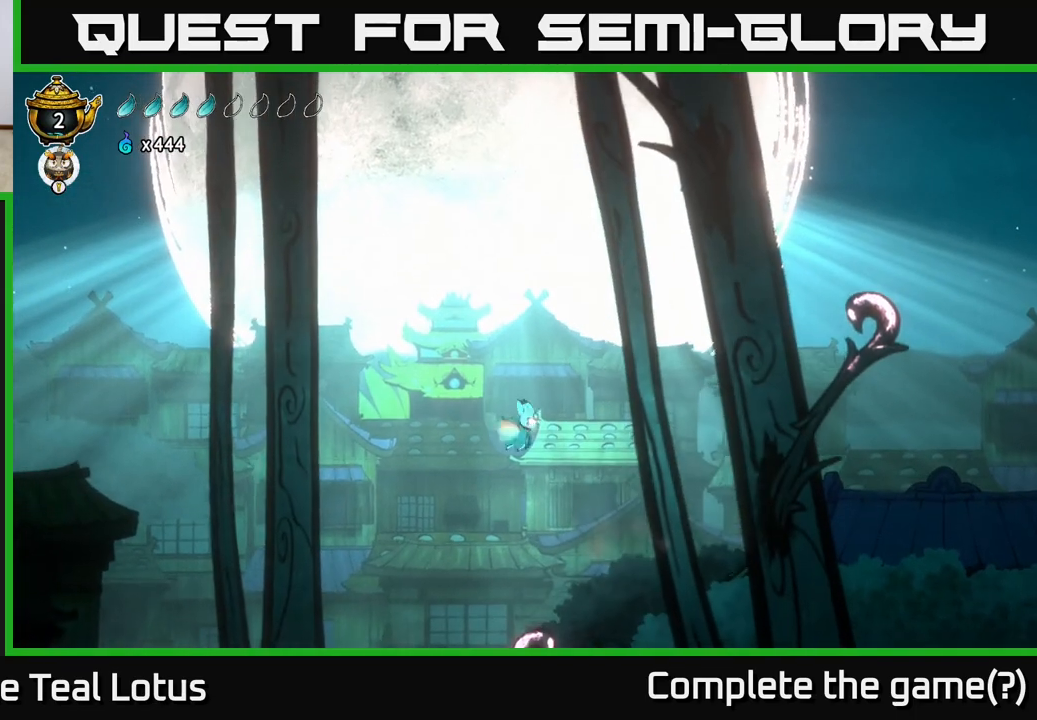
{"dt_ms": 500, "buttons": ["L2"], "left_stick": "right", "right_stick": "center", "events": [[83, "A", "up"]]}
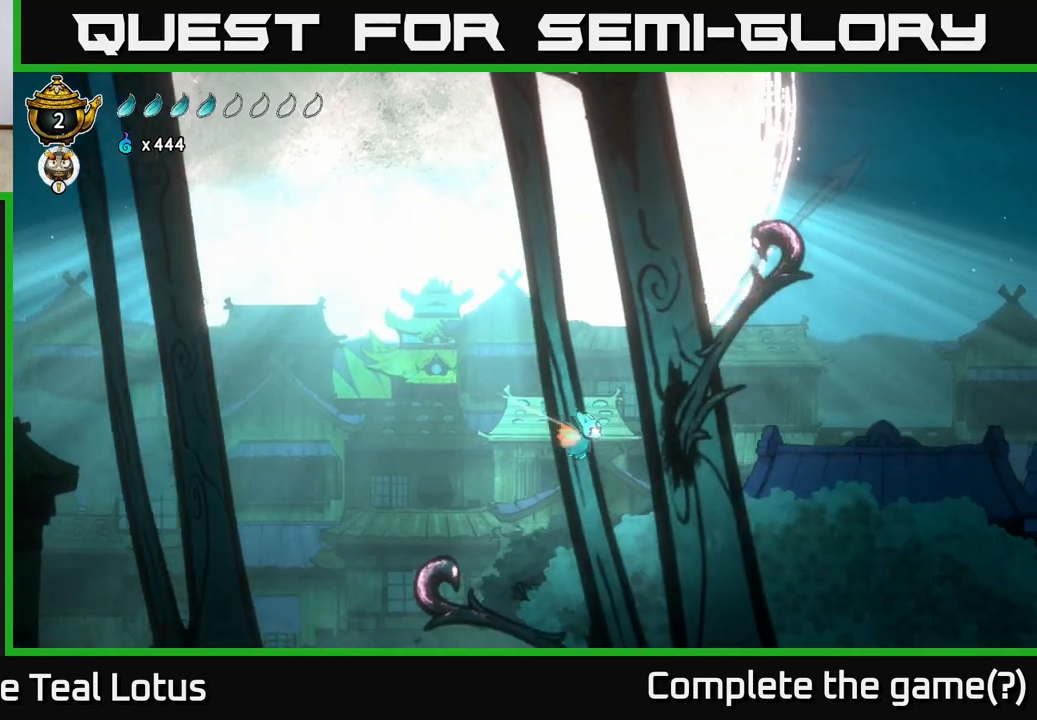
{"dt_ms": 500, "buttons": ["L2"], "left_stick": "up-right", "right_stick": "center", "events": [[333, "left_stick", "up-right"]]}
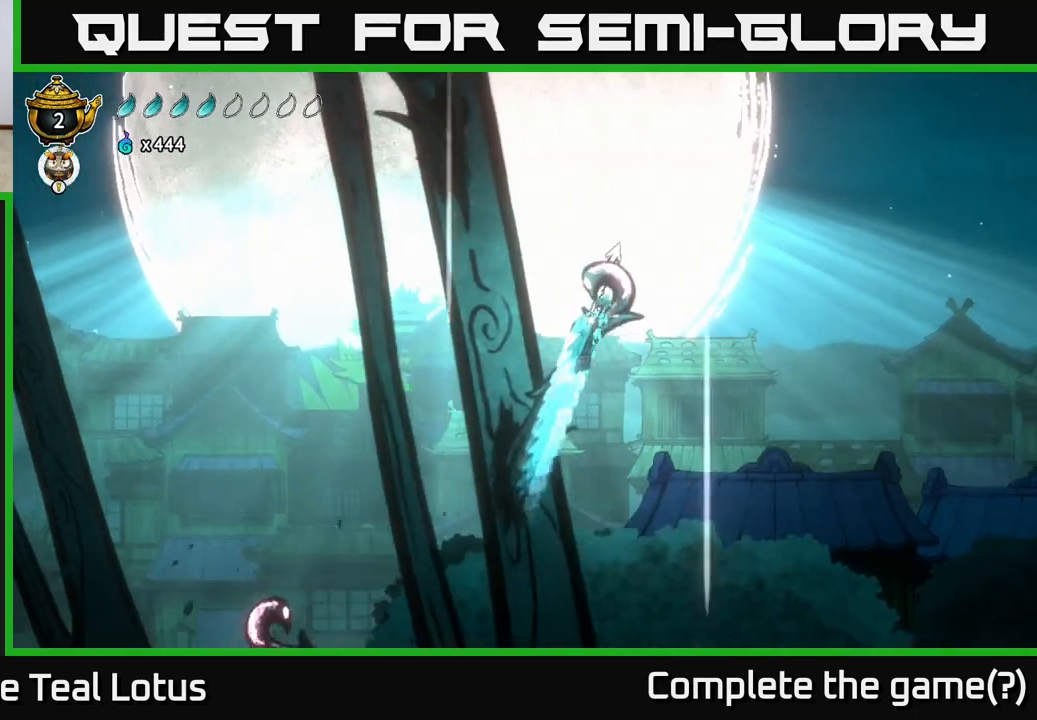
{"dt_ms": 500, "buttons": ["L2"], "left_stick": "left", "right_stick": "center", "events": [[67, "left_stick", "up-left"], [167, "left_stick", "left"]]}
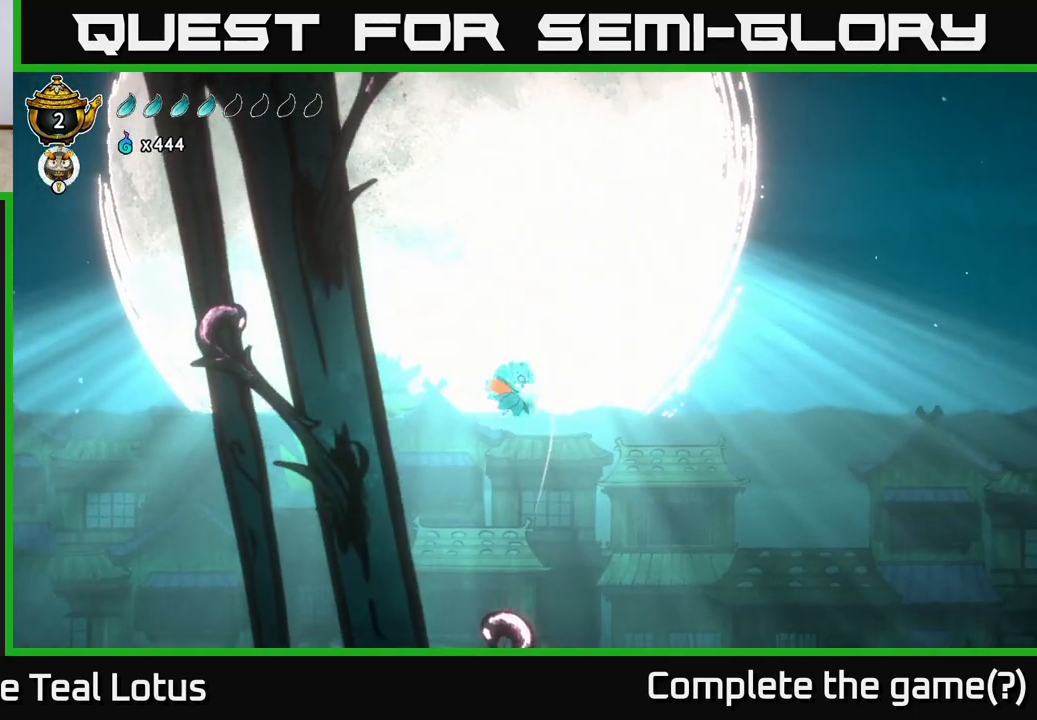
{"dt_ms": 500, "buttons": ["L2"], "left_stick": "left", "right_stick": "center", "events": []}
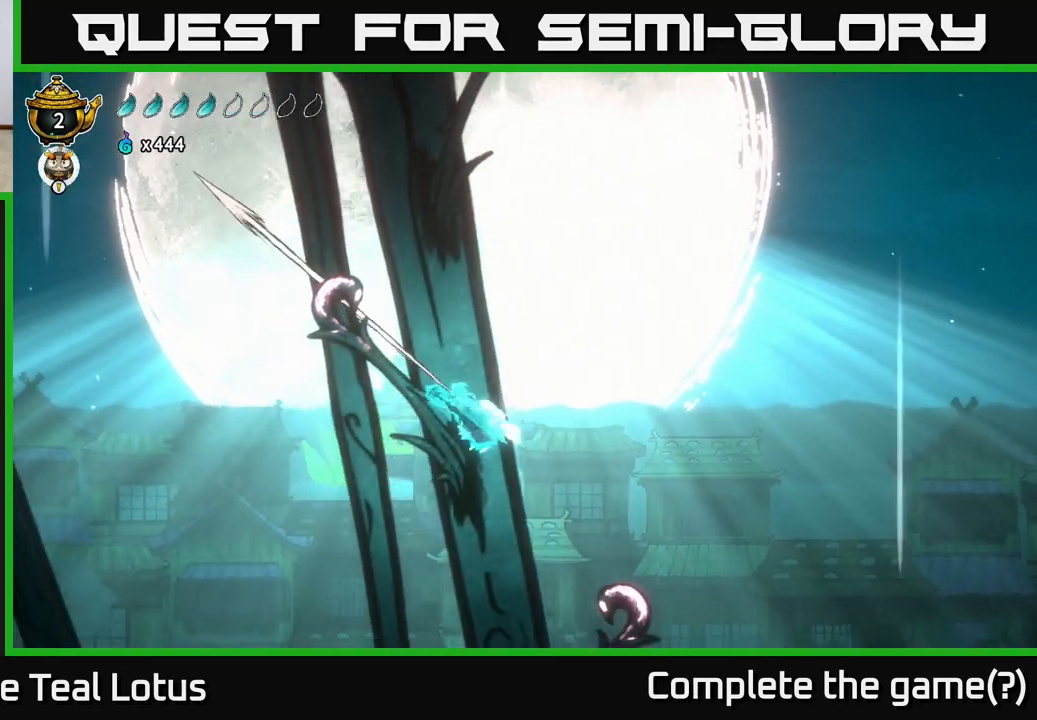
{"dt_ms": 500, "buttons": ["L2"], "left_stick": "right", "right_stick": "center", "events": [[317, "left_stick", "up"], [400, "left_stick", "right"]]}
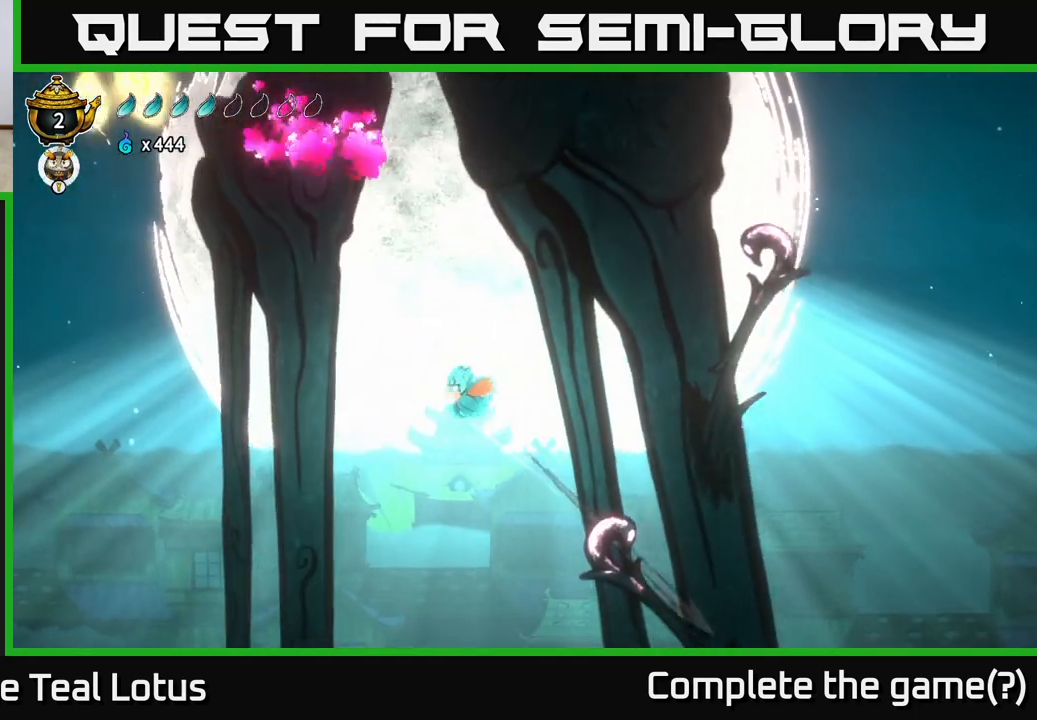
{"dt_ms": 500, "buttons": ["L2"], "left_stick": "up", "right_stick": "center", "events": [[500, "left_stick", "up"]]}
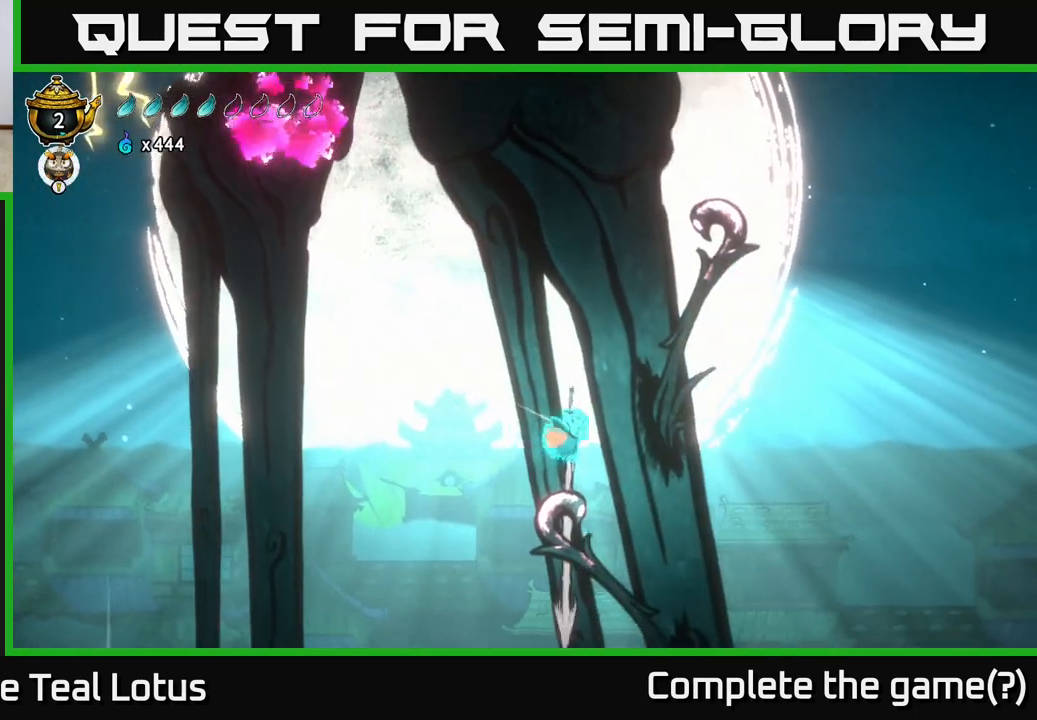
{"dt_ms": 500, "buttons": ["L2"], "left_stick": "down-left", "right_stick": "center", "events": [[33, "left_stick", "left"], [167, "left_stick", "down-left"], [283, "left_stick", "center"], [417, "left_stick", "down-left"]]}
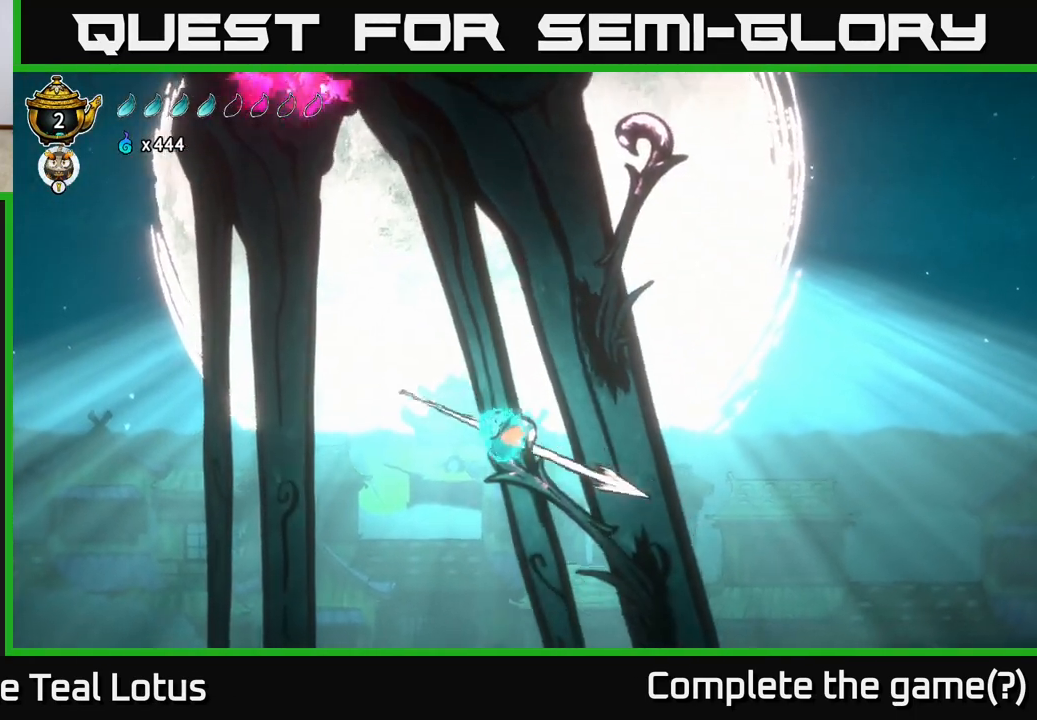
{"dt_ms": 500, "buttons": ["L2"], "left_stick": "center", "right_stick": "center", "events": [[367, "left_stick", "center"]]}
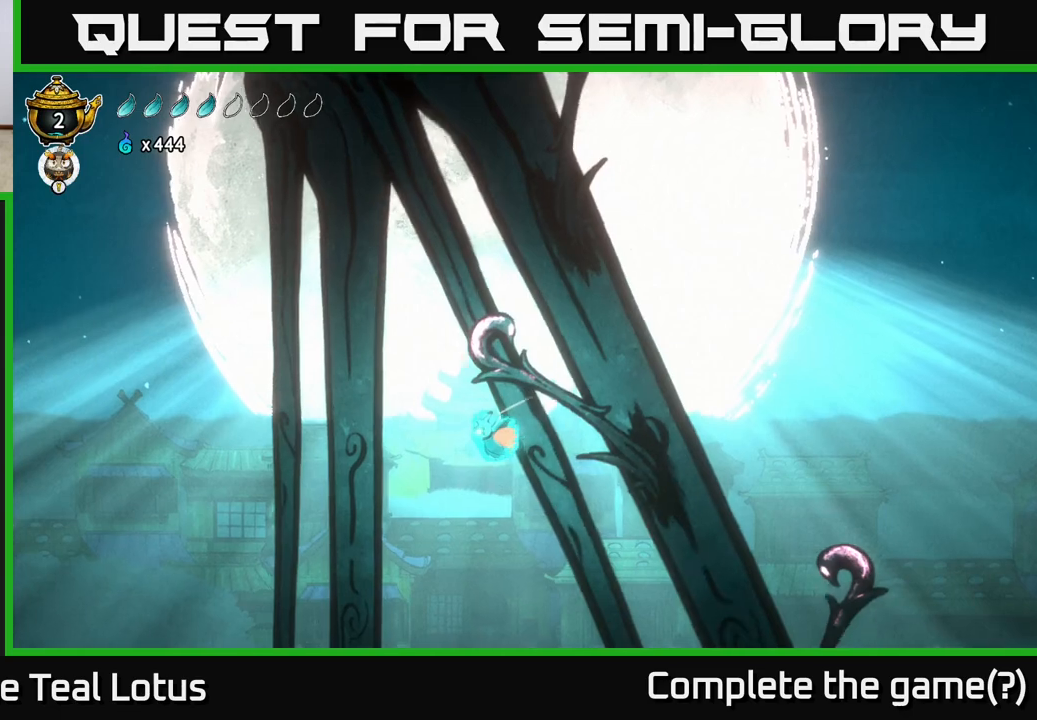
{"dt_ms": 500, "buttons": ["L2"], "left_stick": "left", "right_stick": "center"}
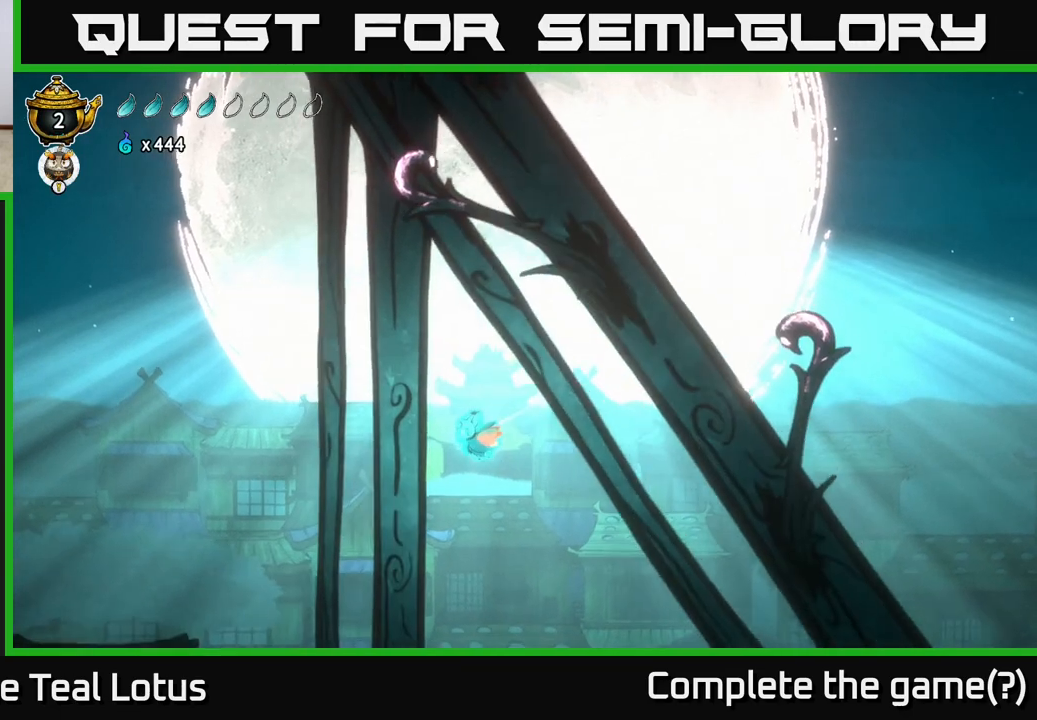
{"dt_ms": 500, "buttons": ["L2"], "left_stick": "right", "right_stick": "center"}
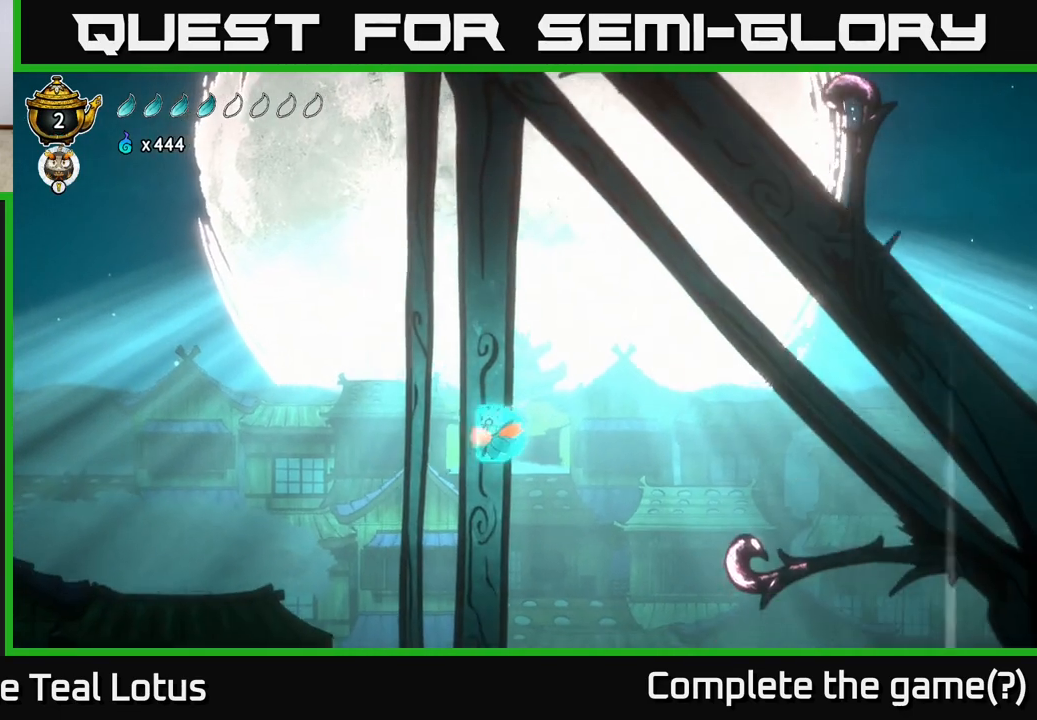
{"dt_ms": 500, "buttons": ["L2"], "left_stick": "right", "right_stick": "center", "events": []}
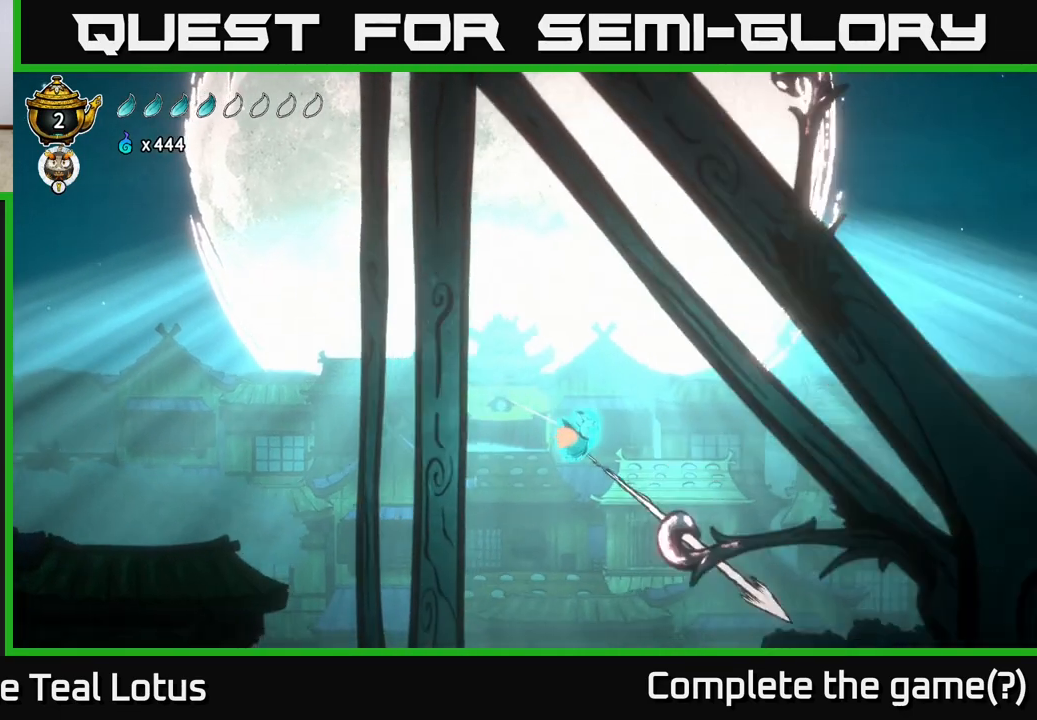
{"dt_ms": 500, "buttons": ["L2"], "left_stick": "right", "right_stick": "center", "events": [[150, "left_stick", "down"], [250, "left_stick", "right"]]}
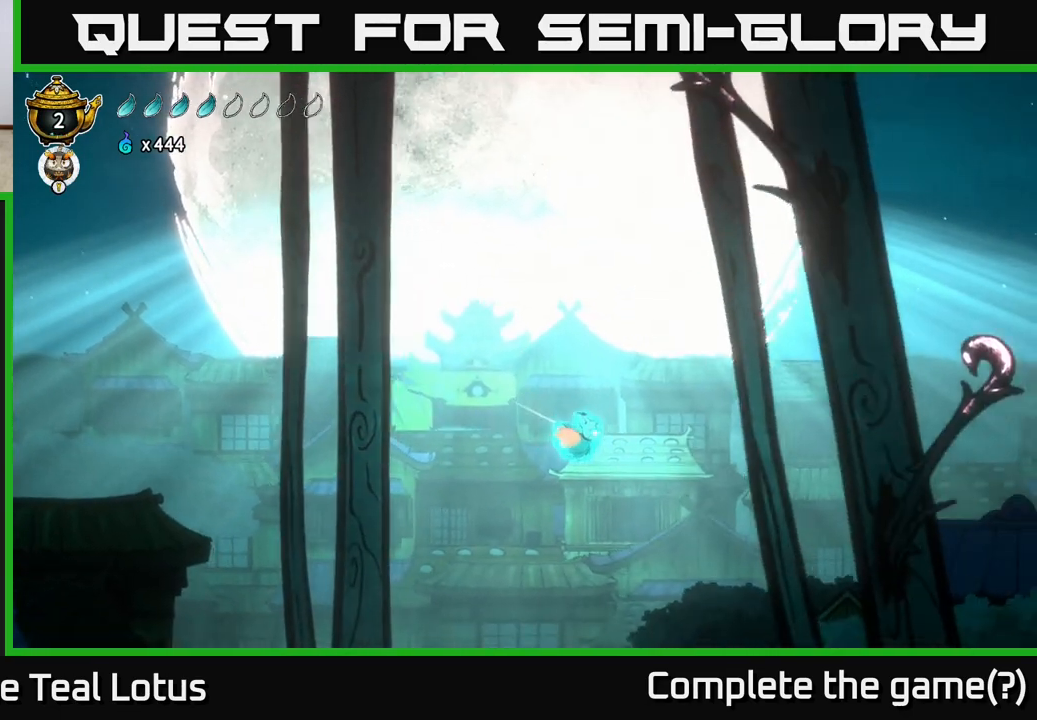
{"dt_ms": 500, "buttons": ["L2"], "left_stick": "right", "right_stick": "center", "events": []}
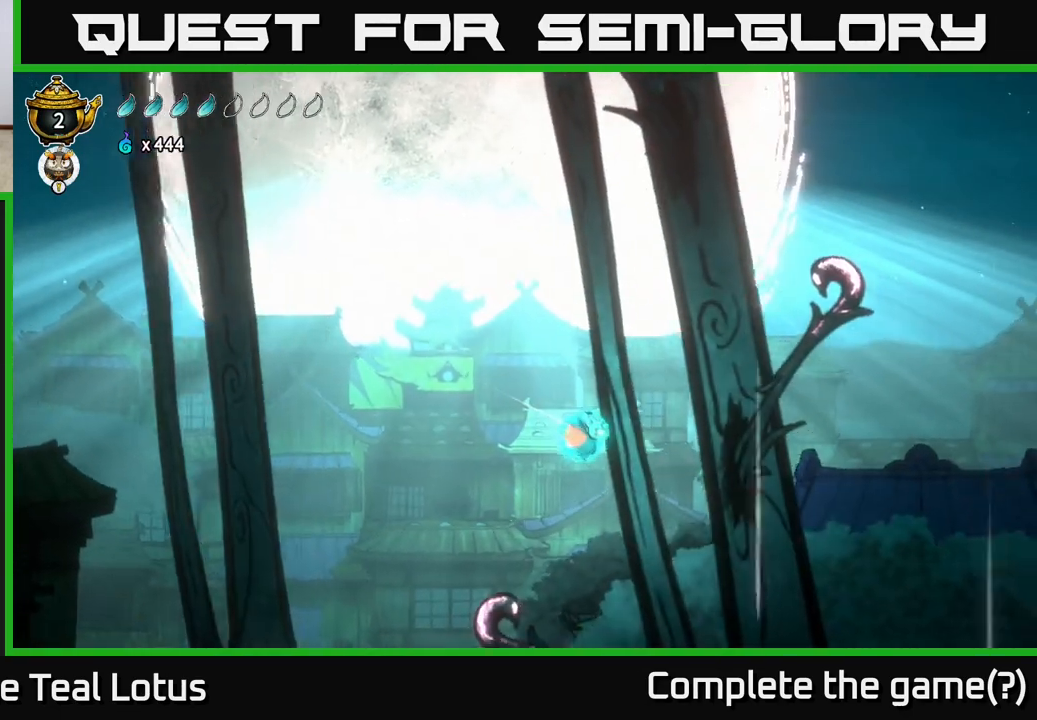
{"dt_ms": 1000, "buttons": ["L2"], "left_stick": "left", "right_stick": "center"}
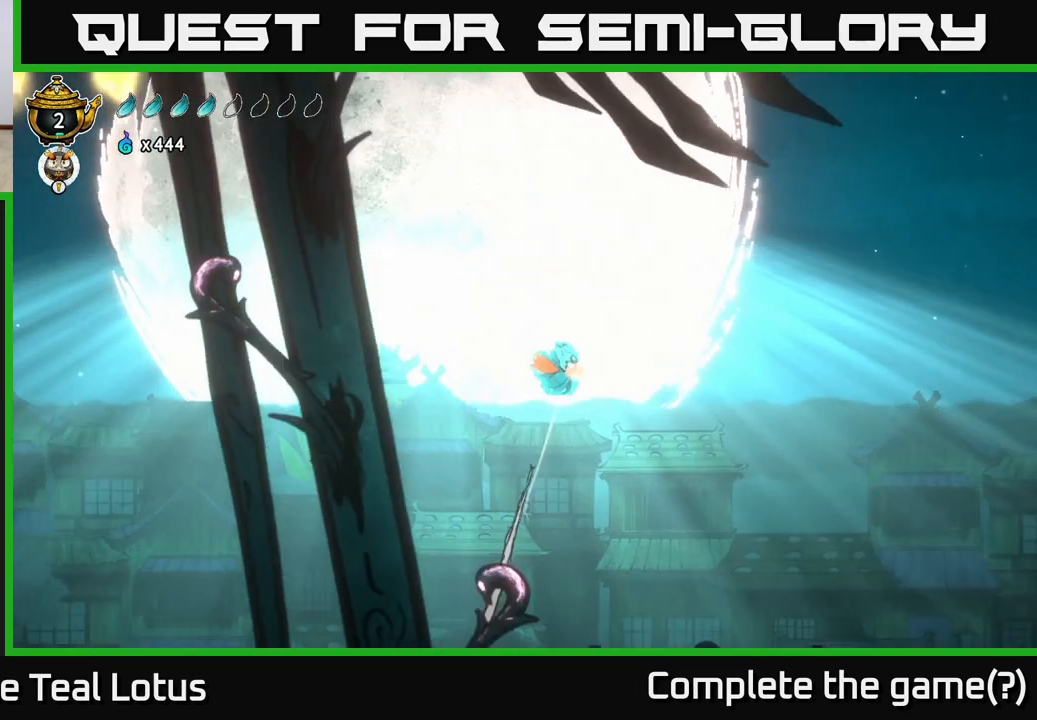
{"dt_ms": 500, "buttons": ["L2"], "left_stick": "left", "right_stick": "center", "events": []}
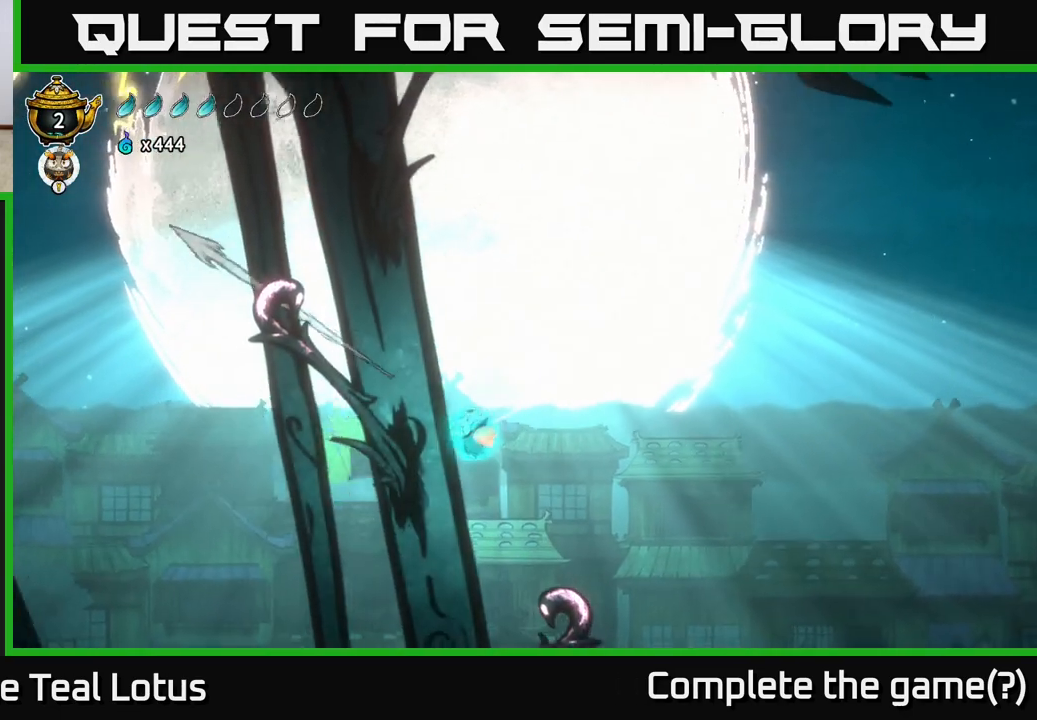
{"dt_ms": 1000, "buttons": ["L2"], "left_stick": "left", "right_stick": "center"}
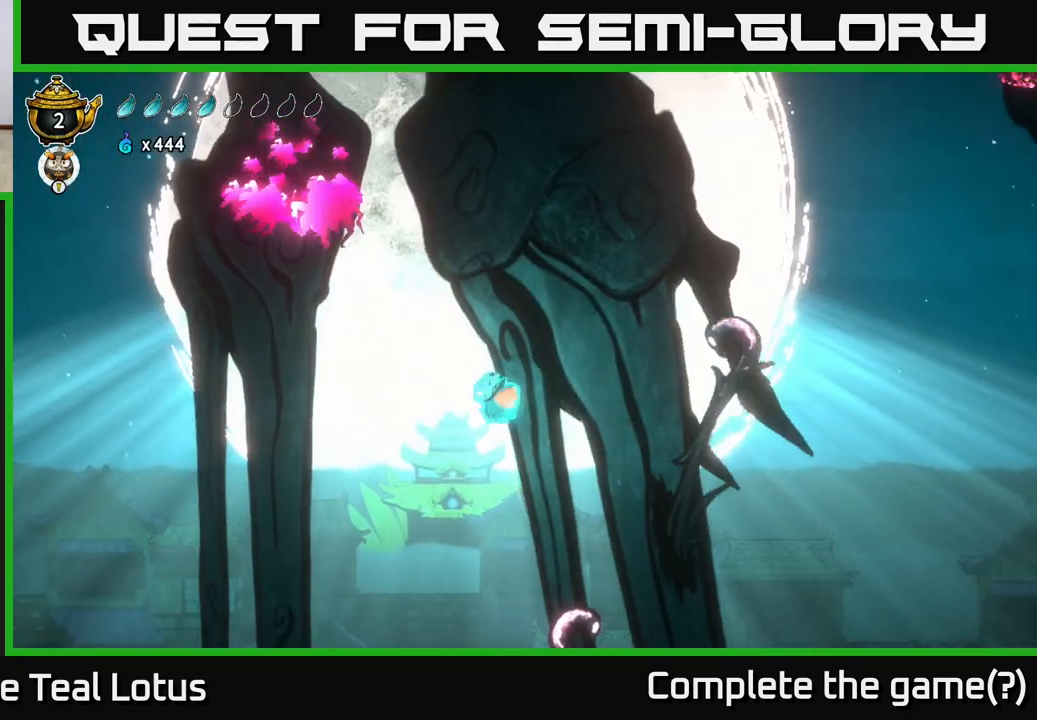
{"dt_ms": 500, "buttons": ["L2"], "left_stick": "right", "right_stick": "center", "events": [[67, "left_stick", "right"]]}
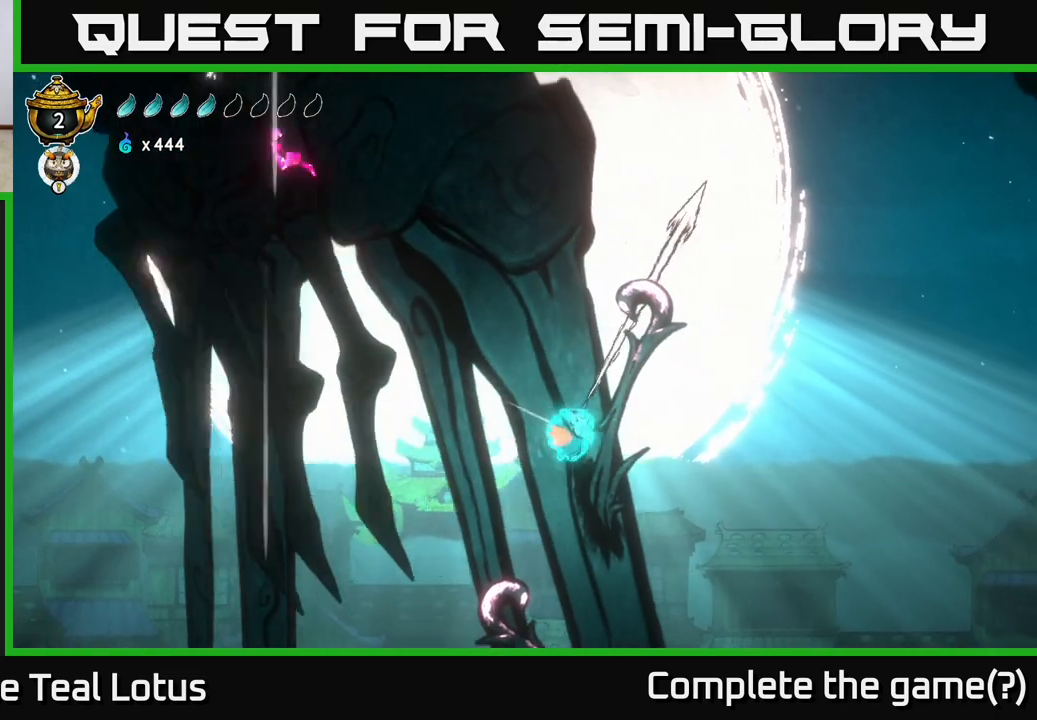
{"dt_ms": 500, "buttons": ["L2"], "left_stick": "right", "right_stick": "center", "events": [[150, "left_stick", "up"], [283, "left_stick", "right"]]}
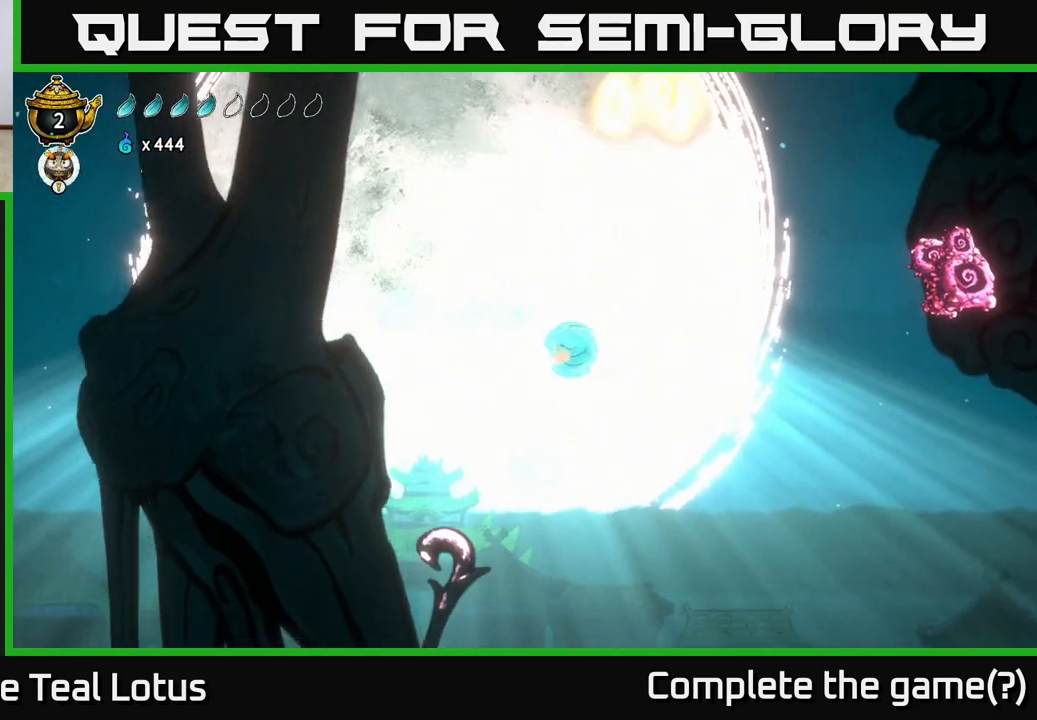
{"dt_ms": 500, "buttons": ["L2", "R2"], "left_stick": "right", "right_stick": "center", "events": [[317, "R2", "down"]]}
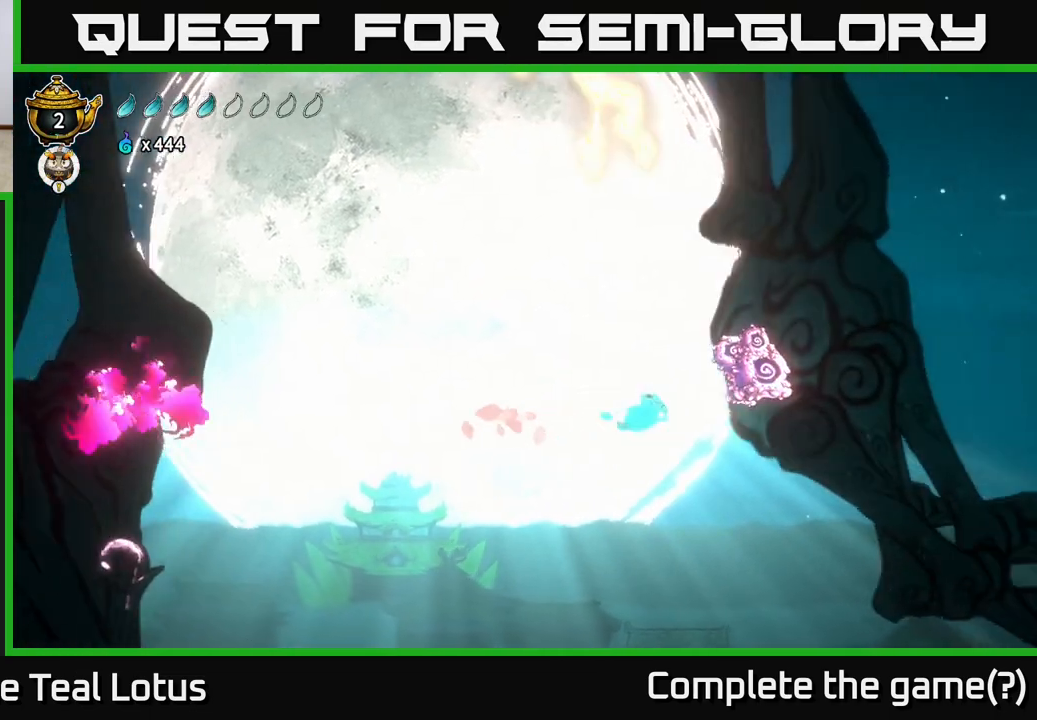
{"dt_ms": 500, "buttons": ["A"], "left_stick": "up", "right_stick": "center", "events": [[100, "R2", "up"], [133, "X", "down"], [167, "left_stick", "up"], [183, "A", "down"], [200, "L2", "up"], [267, "X", "up"]]}
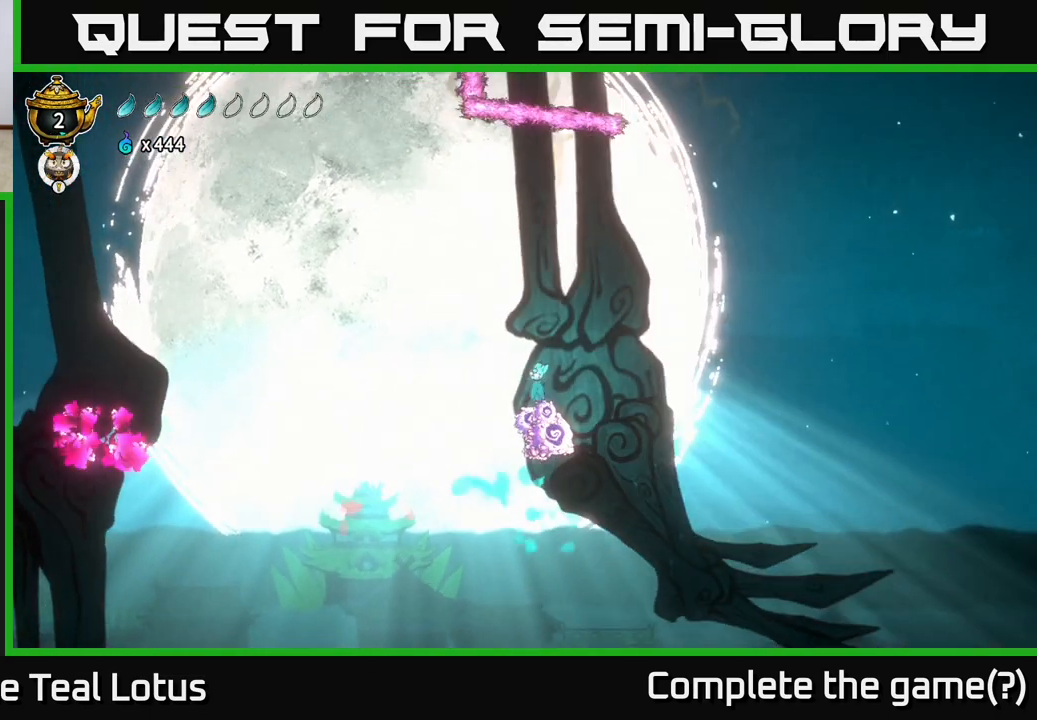
{"dt_ms": 500, "buttons": [], "left_stick": "down-right", "right_stick": "center", "events": [[67, "left_stick", "down"], [133, "A", "up"], [133, "X", "down"], [367, "X", "up"], [400, "left_stick", "down-right"]]}